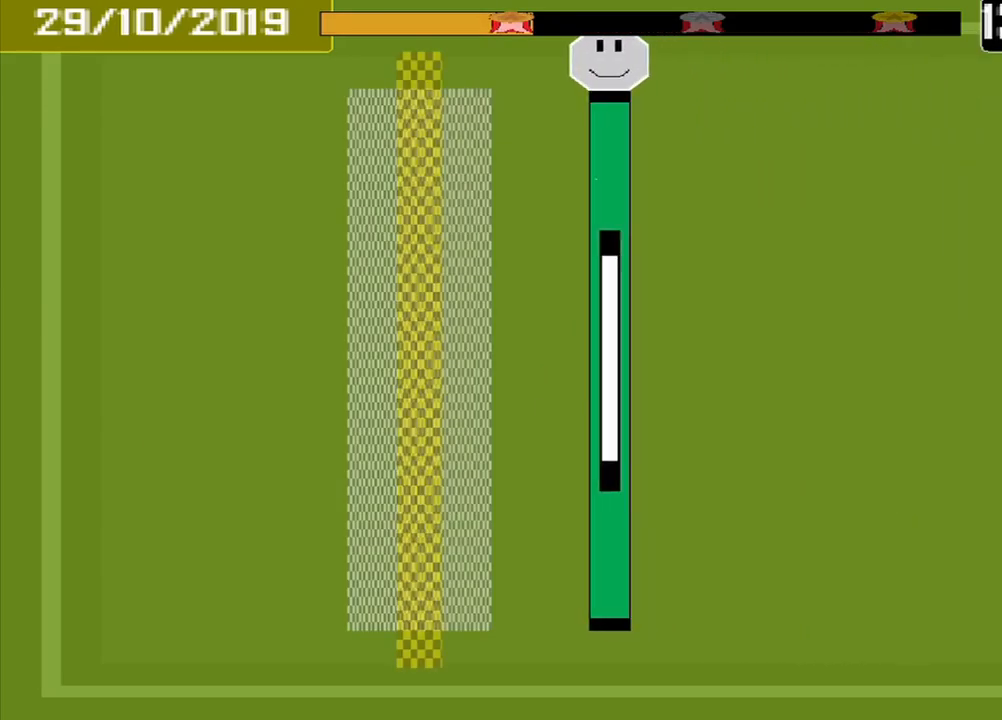
Gameplay with a controller (PlayStation layout); each line is a JSON object with the inputs held at the frame after it. "events" lists button and stick changes between this image and that frame as [ms after this image, input, new state], when the widget could be followed in between. Not read: L2 L3 R2 R3 left_stick right_stick.
{"buttons": ["CROSS"], "events": [[458, "CROSS", "down"]]}
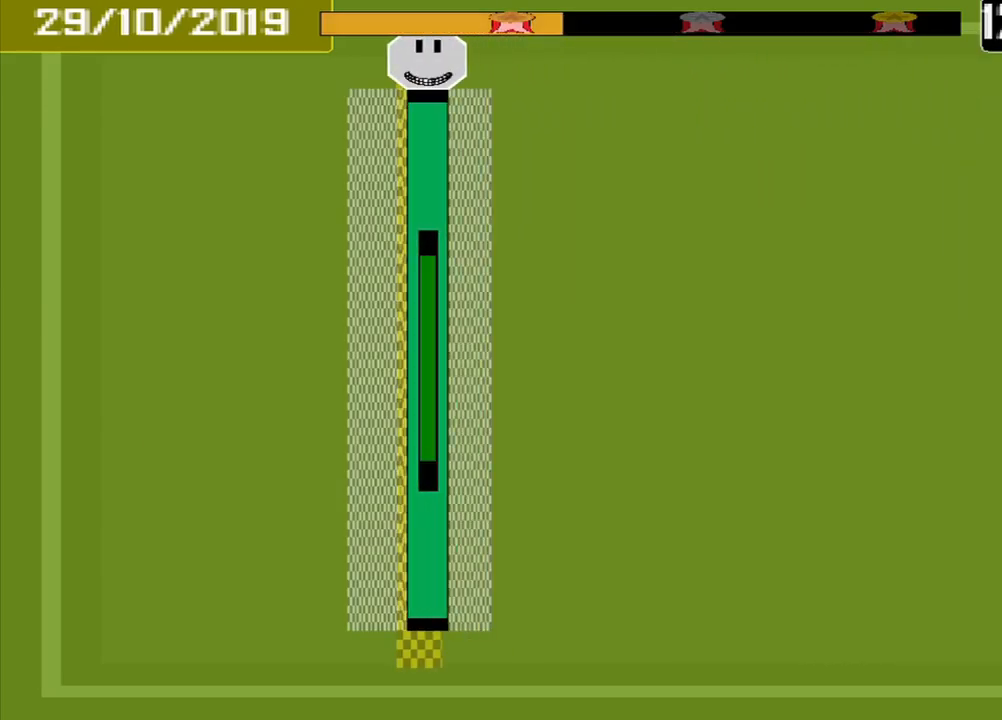
{"buttons": [], "events": [[167, "CROSS", "up"]]}
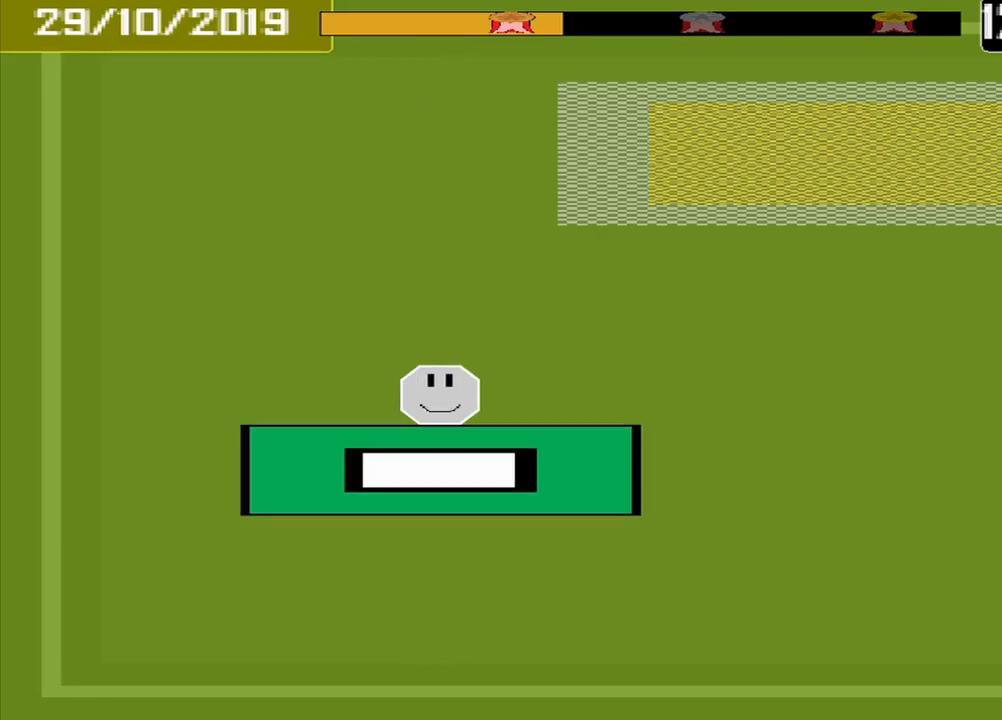
{"buttons": [], "events": []}
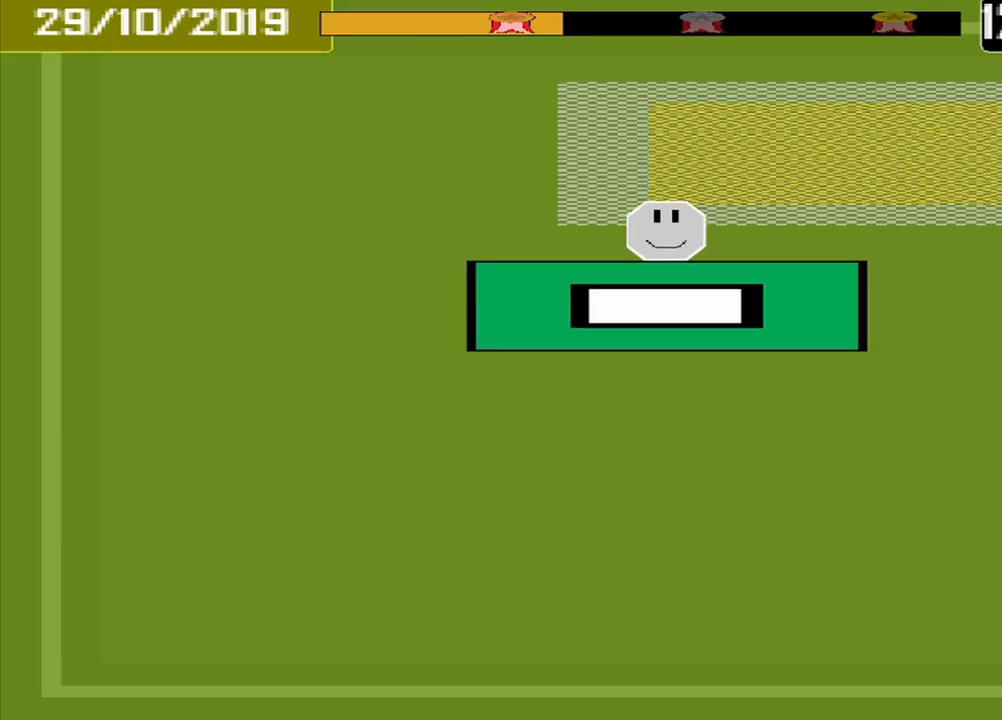
{"buttons": ["CROSS"], "events": [[459, "CROSS", "down"]]}
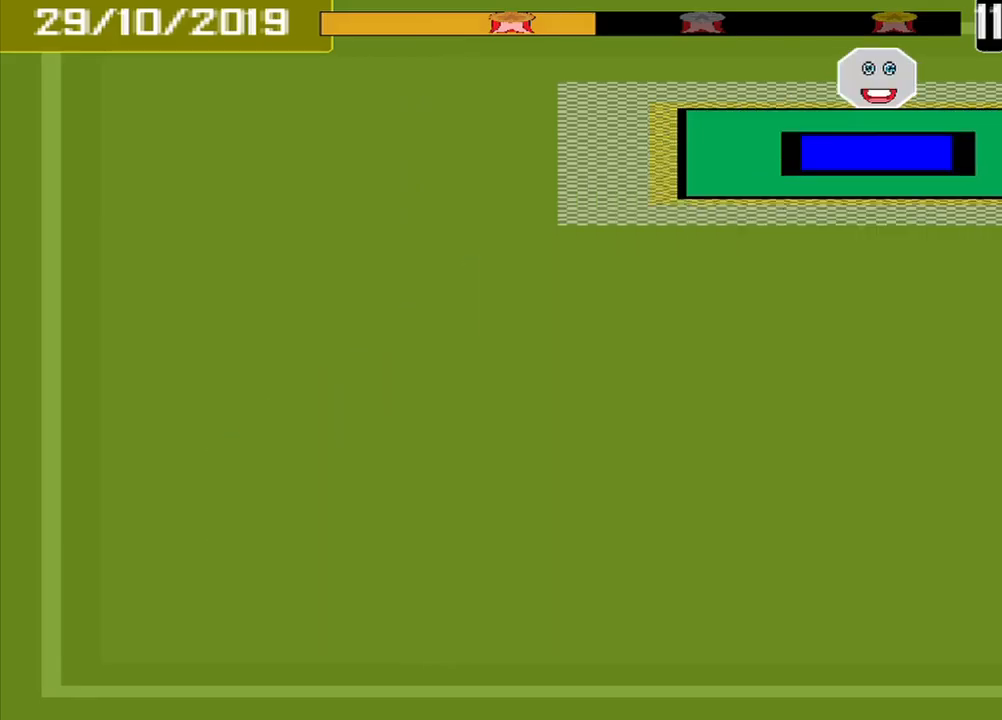
{"buttons": [], "events": [[84, "CROSS", "up"]]}
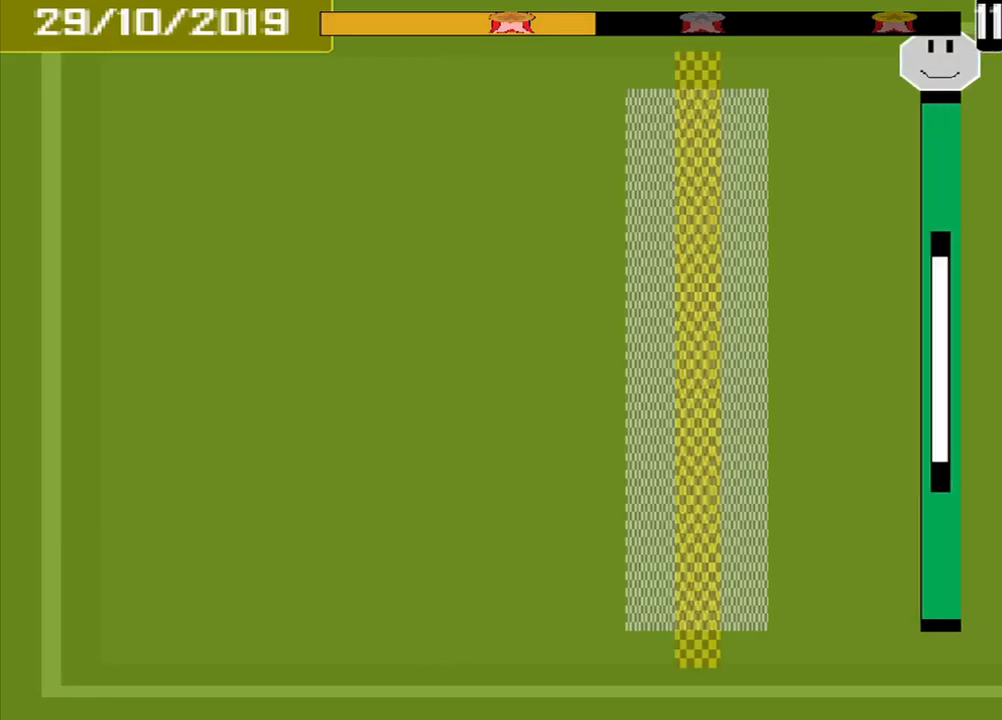
{"buttons": [], "events": []}
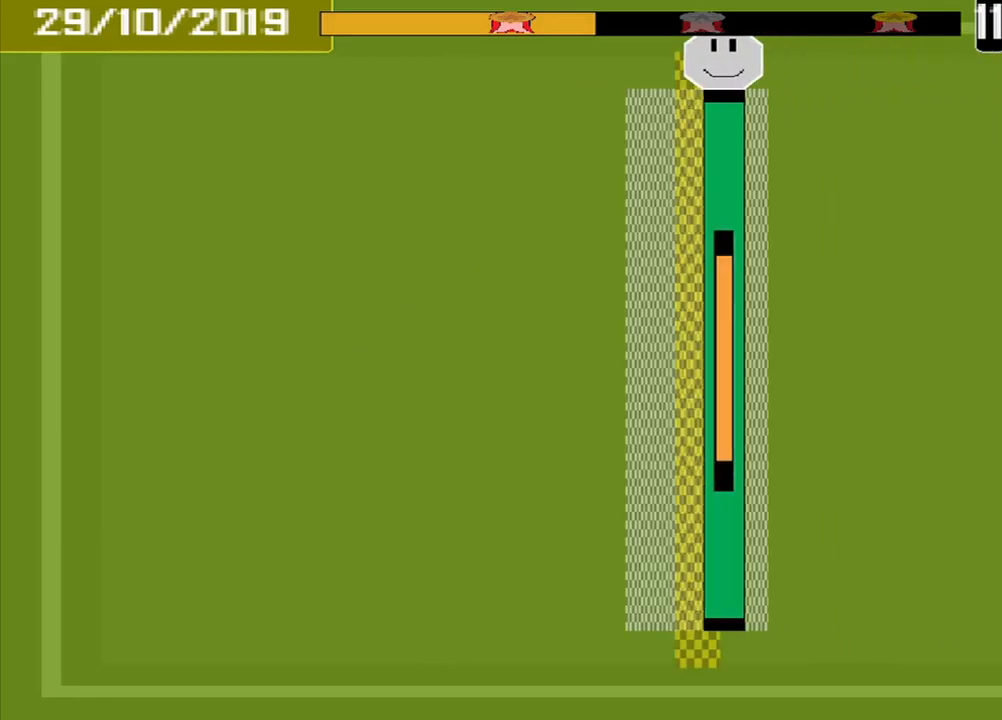
{"buttons": [], "events": [[84, "CROSS", "down"], [167, "CROSS", "up"]]}
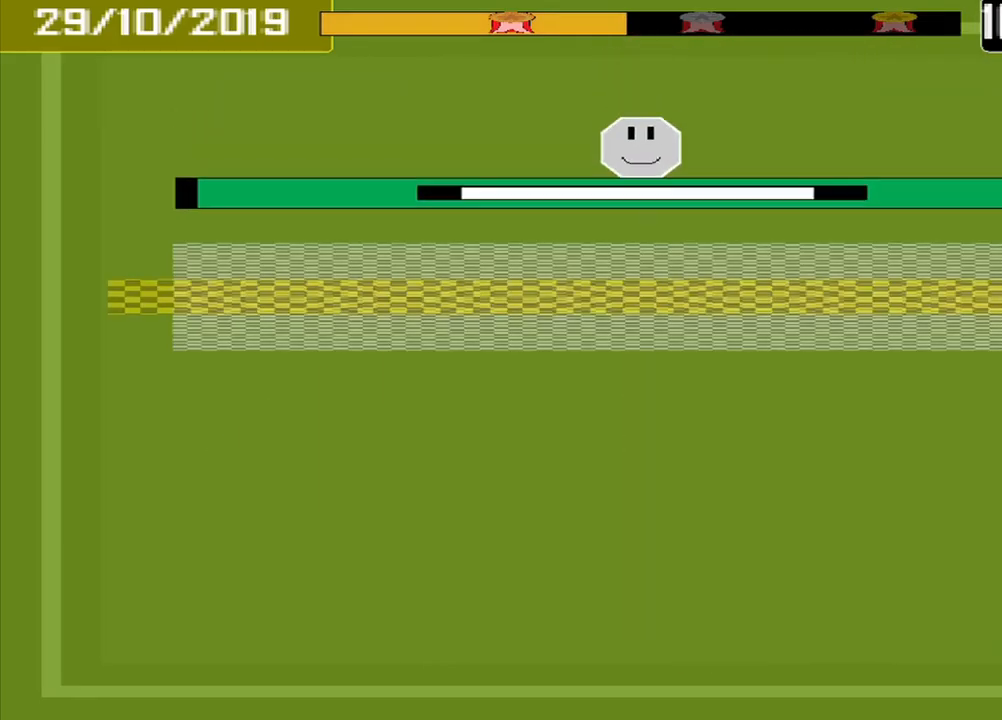
{"buttons": [], "events": [[375, "CROSS", "down"], [459, "CROSS", "up"]]}
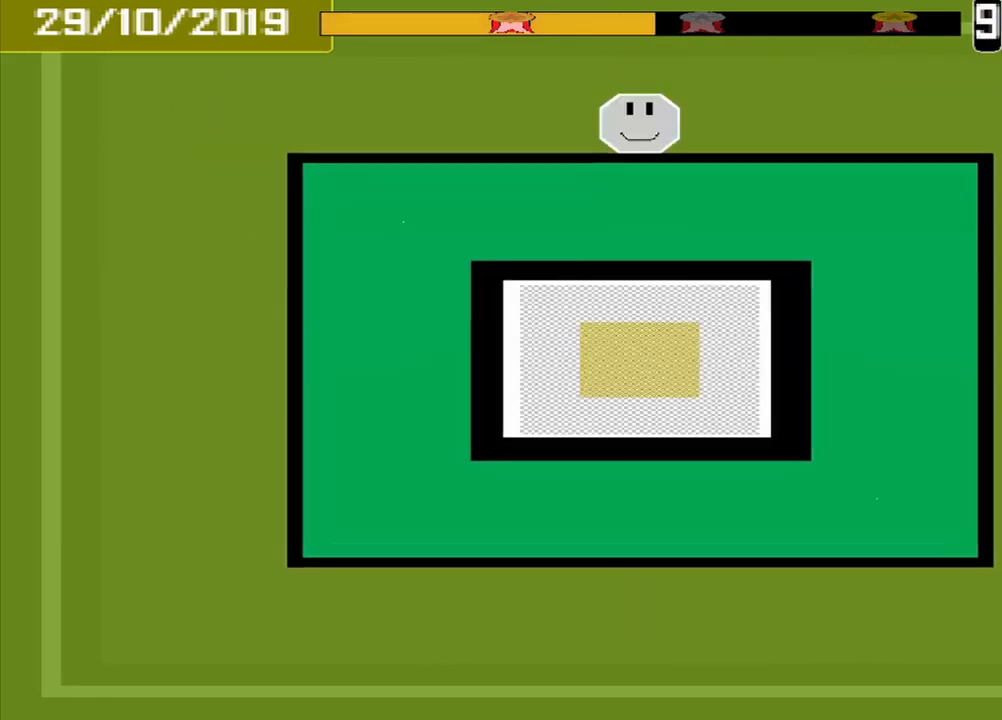
{"buttons": [], "events": []}
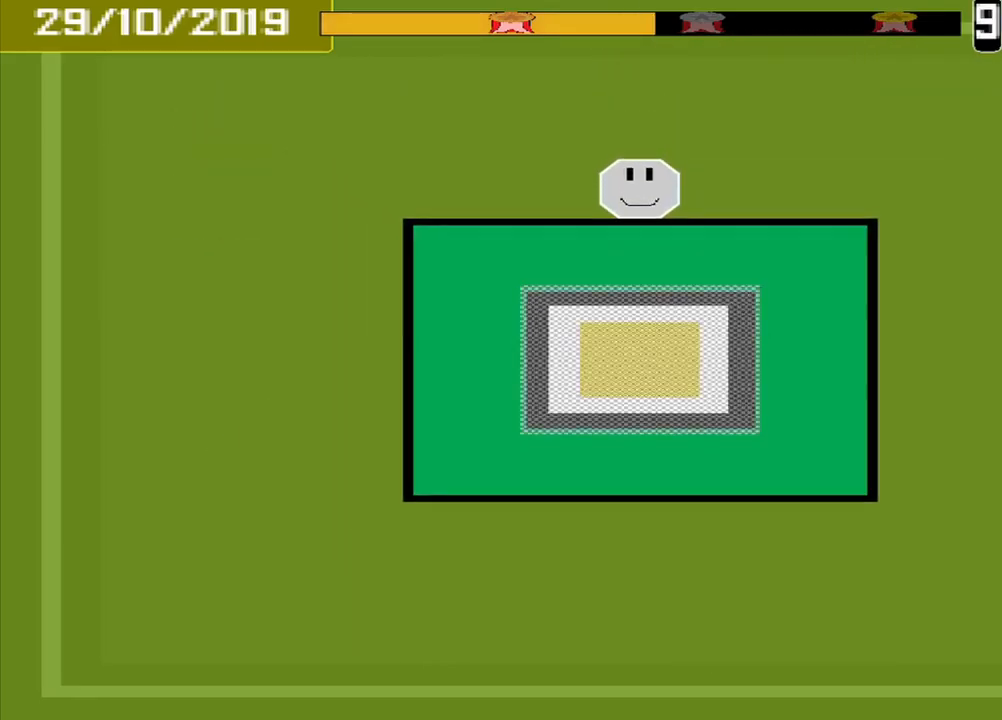
{"buttons": [], "events": []}
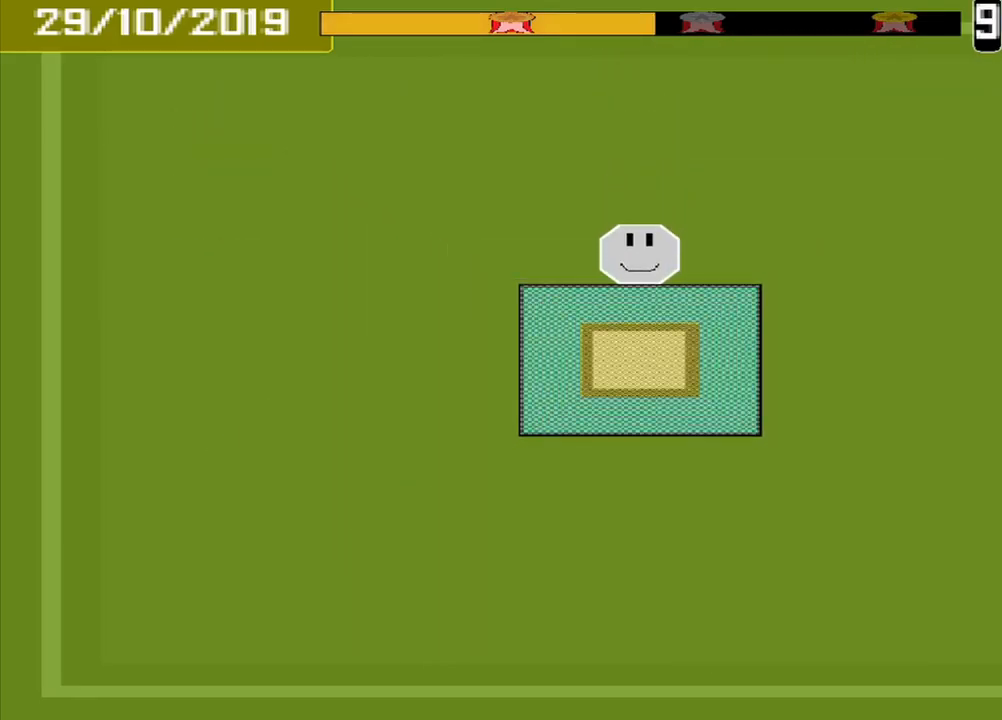
{"buttons": [], "events": [[375, "CROSS", "down"], [500, "CROSS", "up"]]}
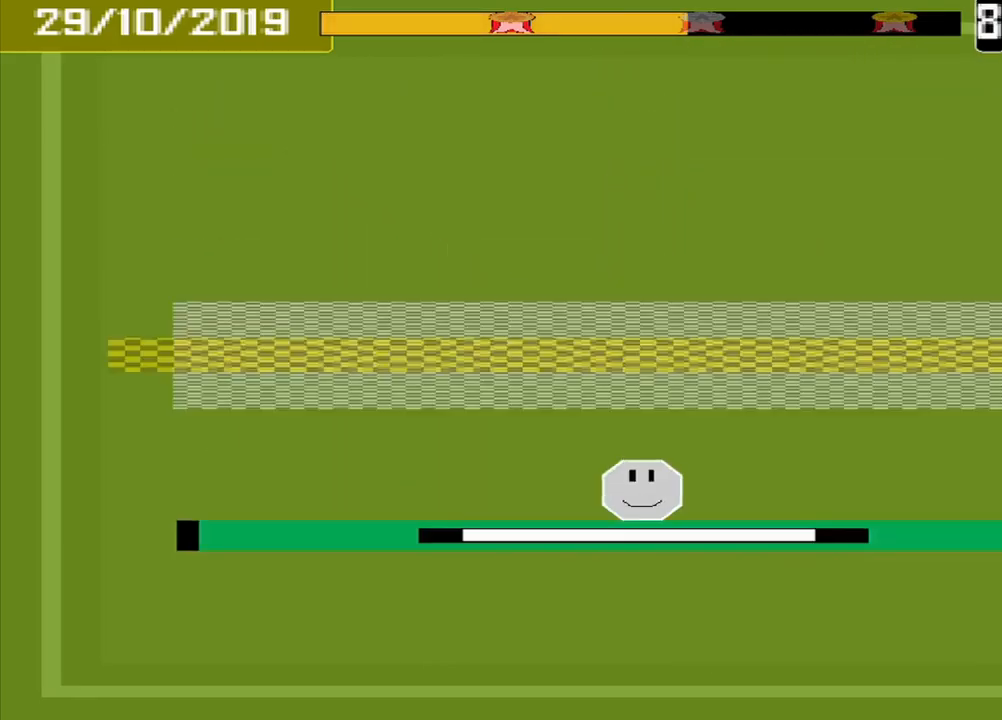
{"buttons": ["CROSS"], "events": [[417, "CROSS", "down"]]}
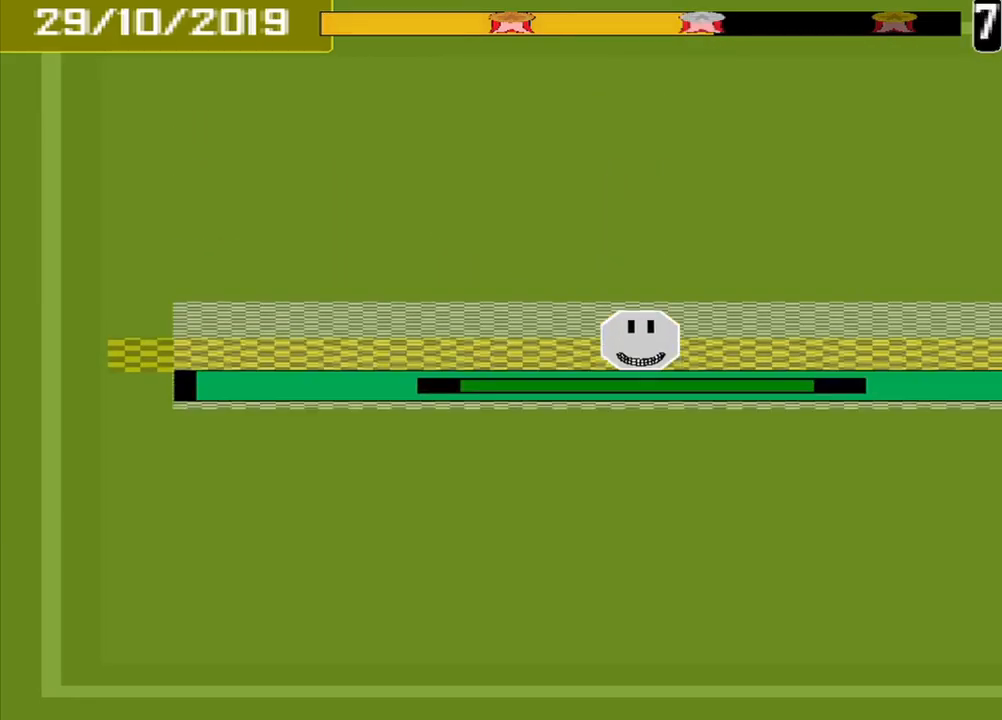
{"buttons": [], "events": [[84, "CROSS", "up"]]}
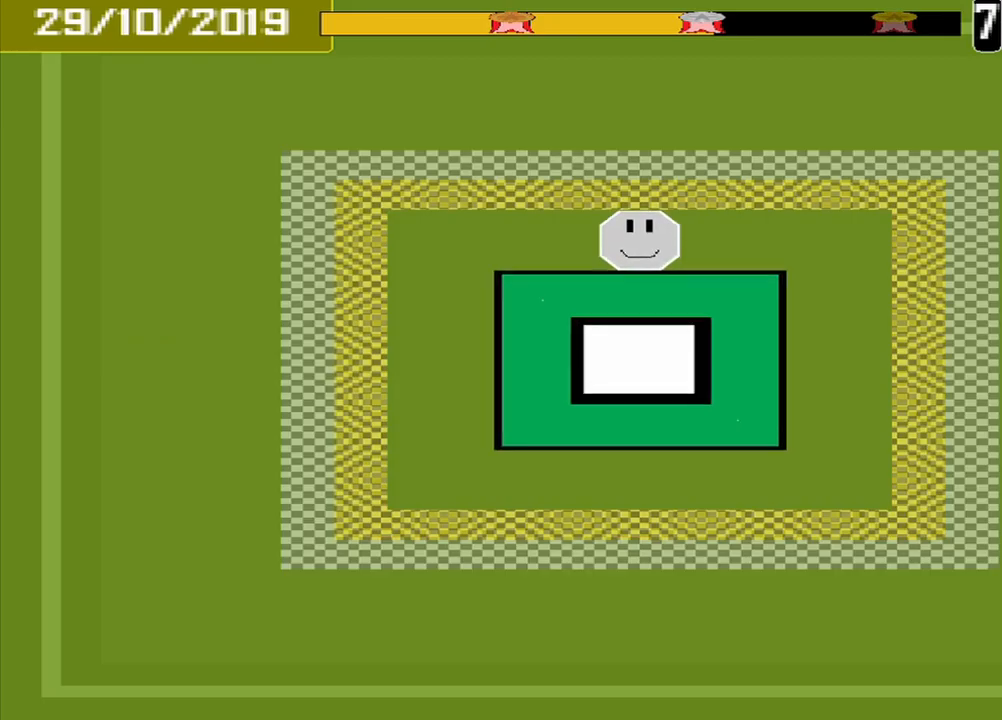
{"buttons": [], "events": []}
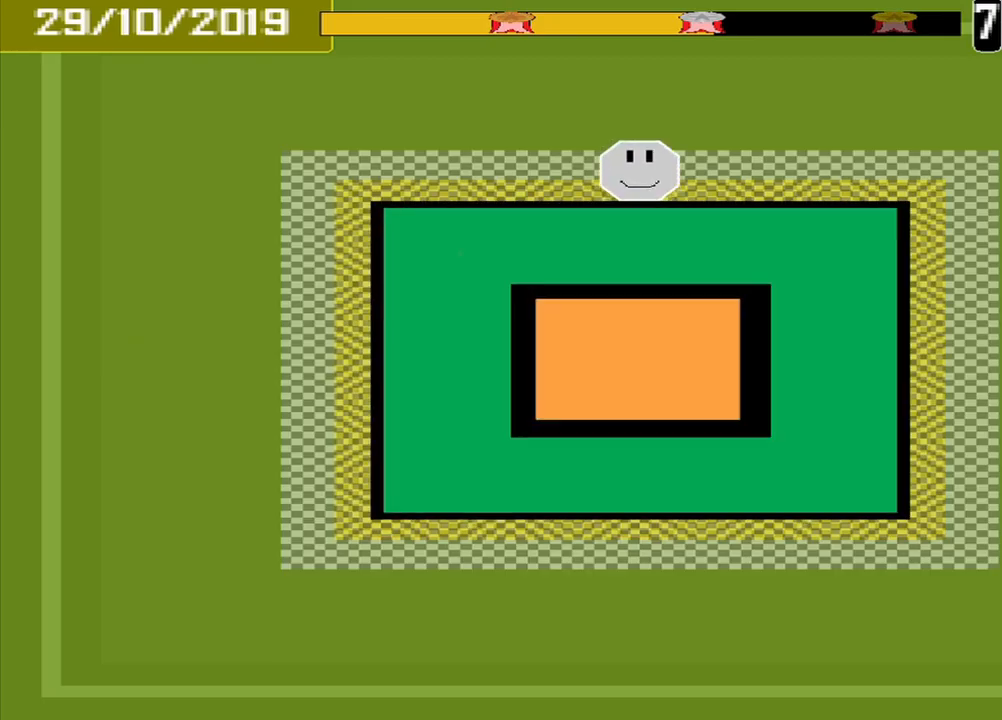
{"buttons": [], "events": [[42, "CROSS", "down"], [125, "CROSS", "up"]]}
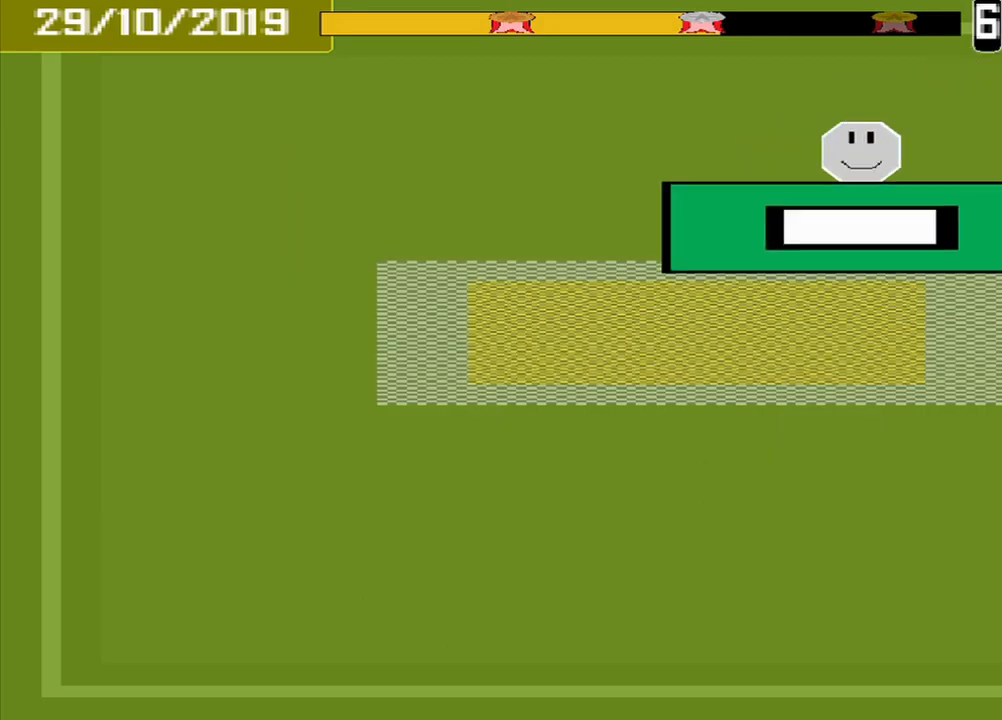
{"buttons": [], "events": [[334, "CROSS", "down"], [459, "CROSS", "up"]]}
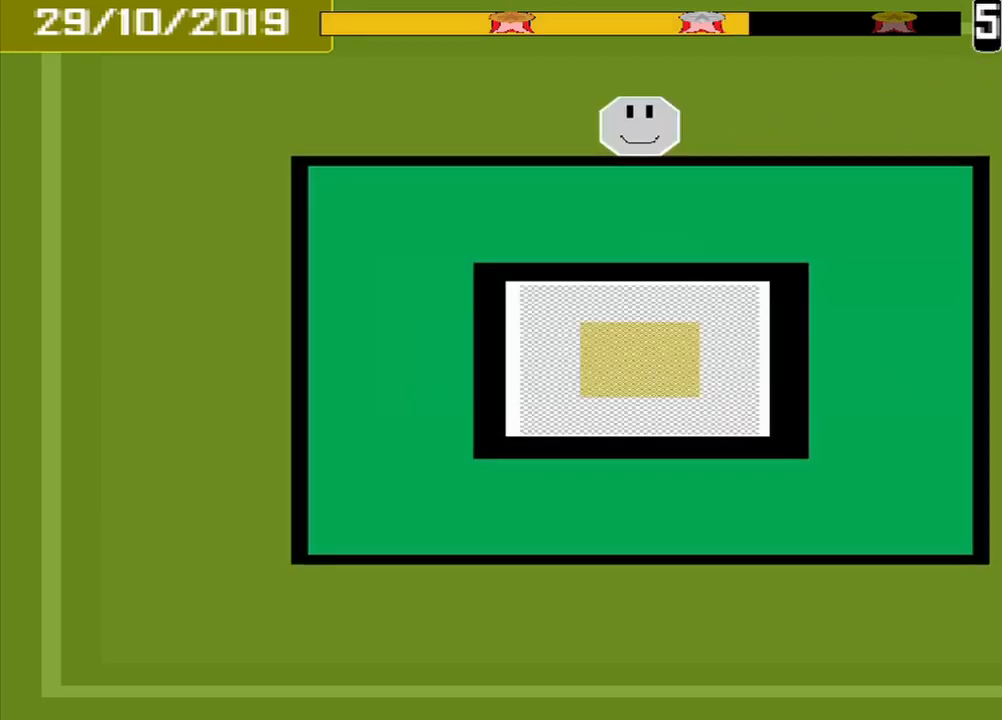
{"buttons": [], "events": []}
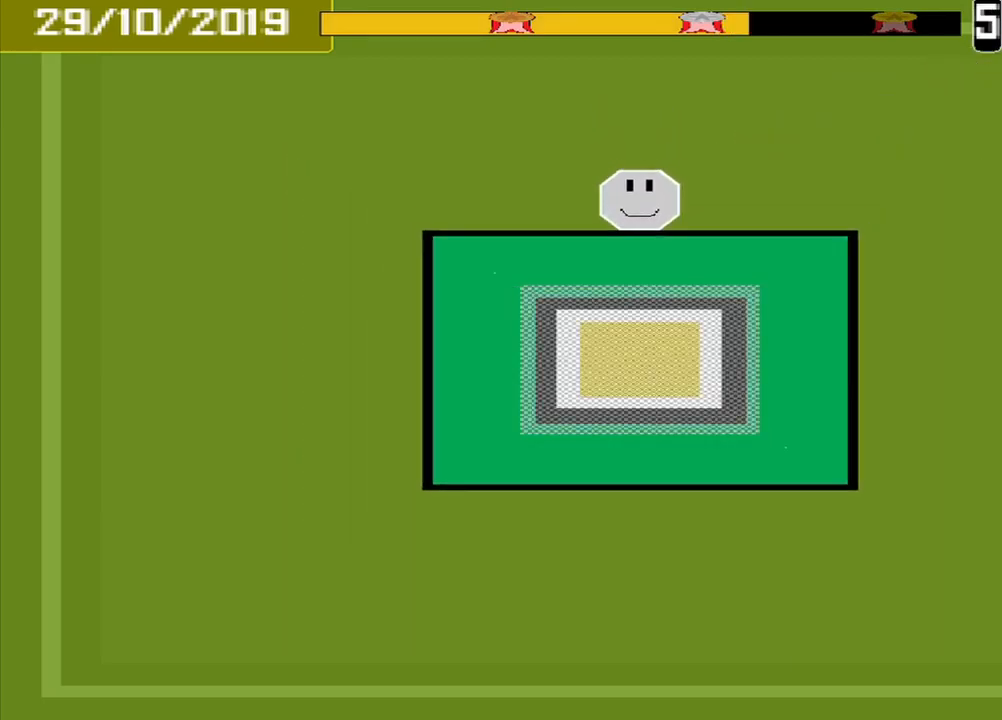
{"buttons": [], "events": []}
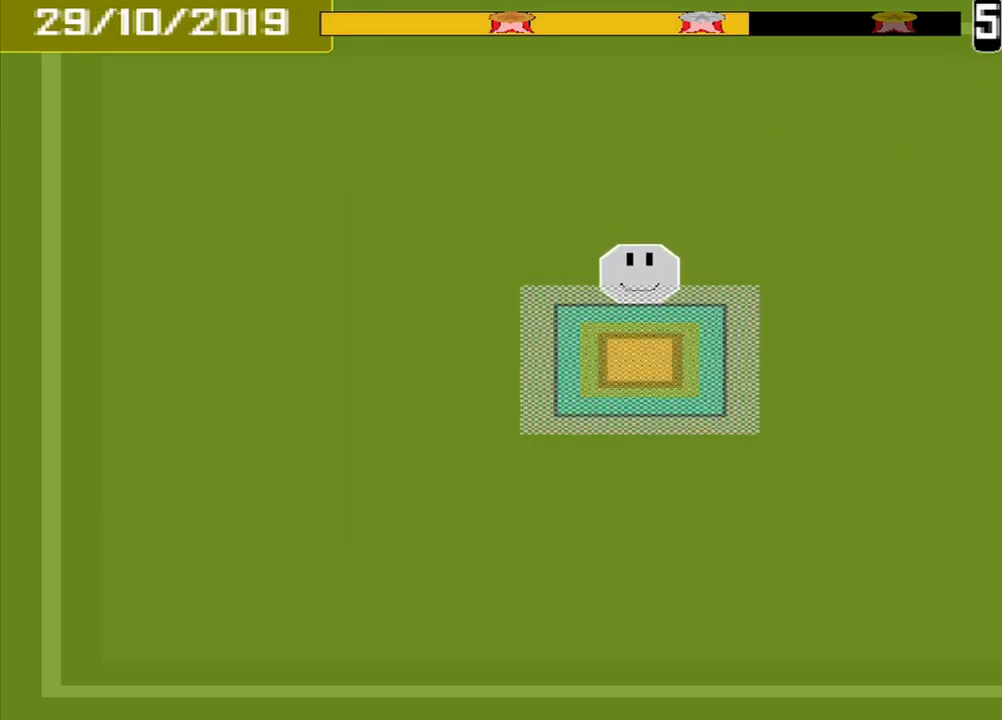
{"buttons": [], "events": [[292, "CROSS", "down"], [375, "CROSS", "up"]]}
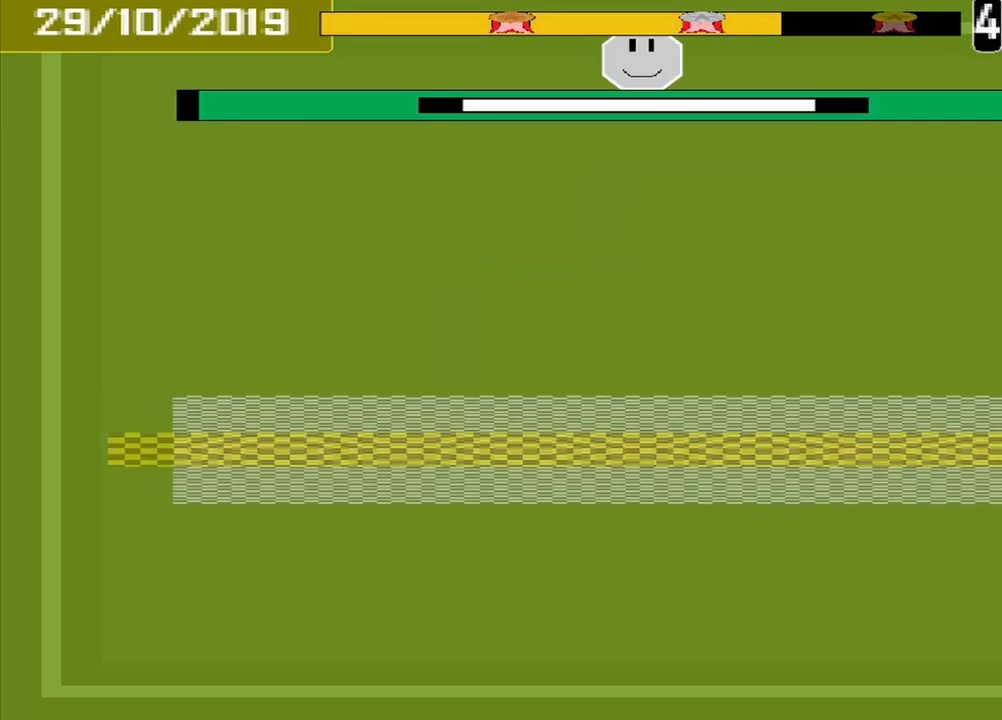
{"buttons": [], "events": []}
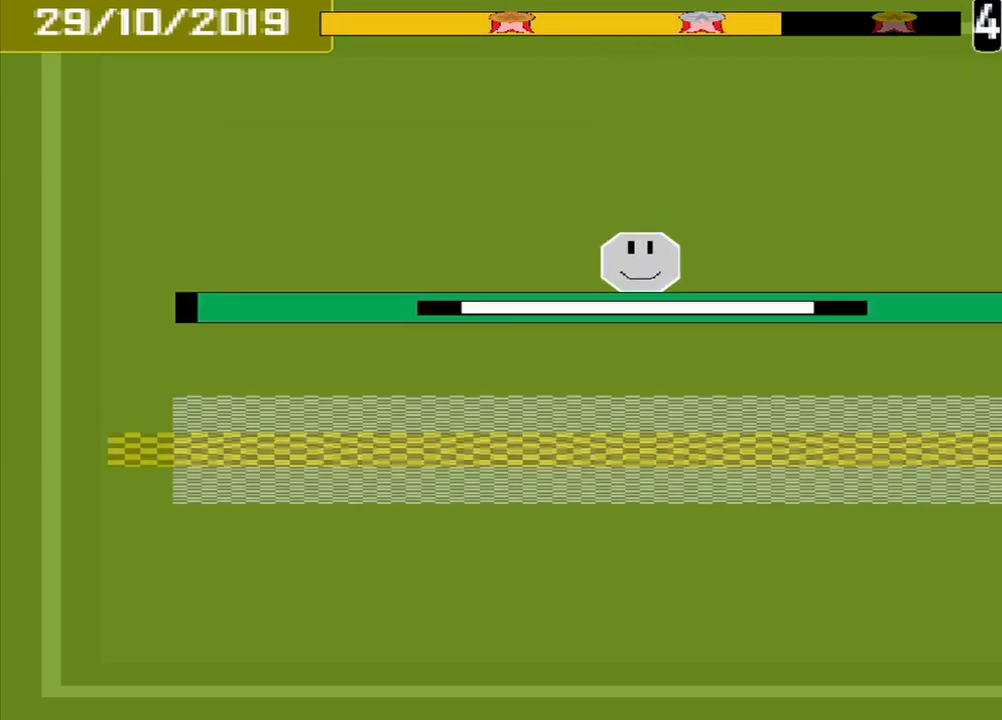
{"buttons": [], "events": [[334, "CROSS", "down"], [459, "CROSS", "up"]]}
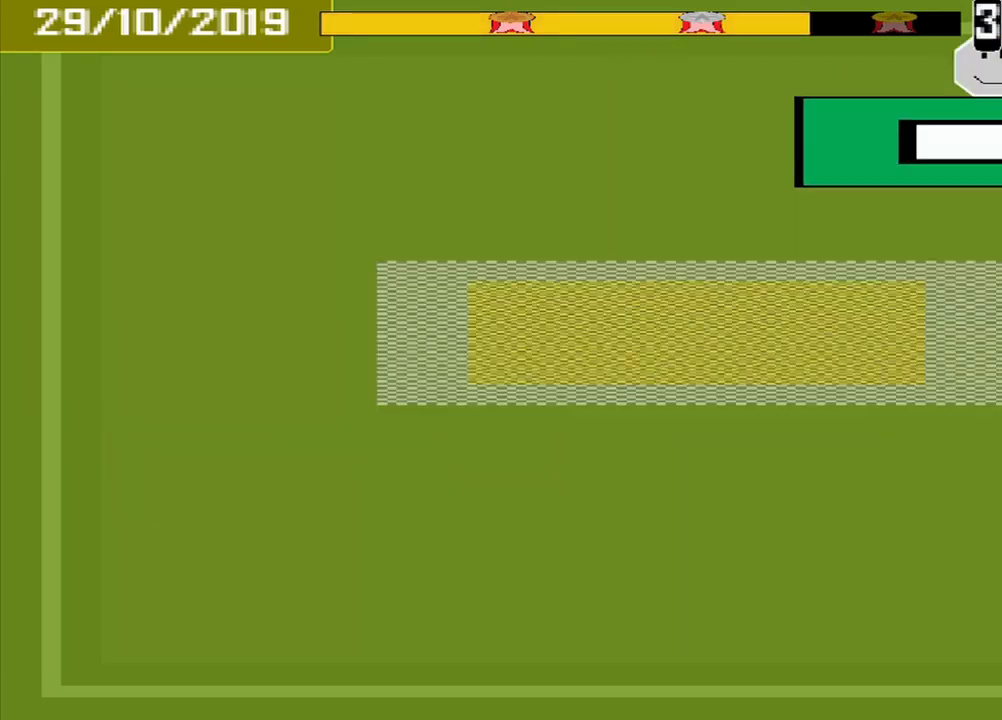
{"buttons": ["CROSS"], "events": [[500, "CROSS", "down"]]}
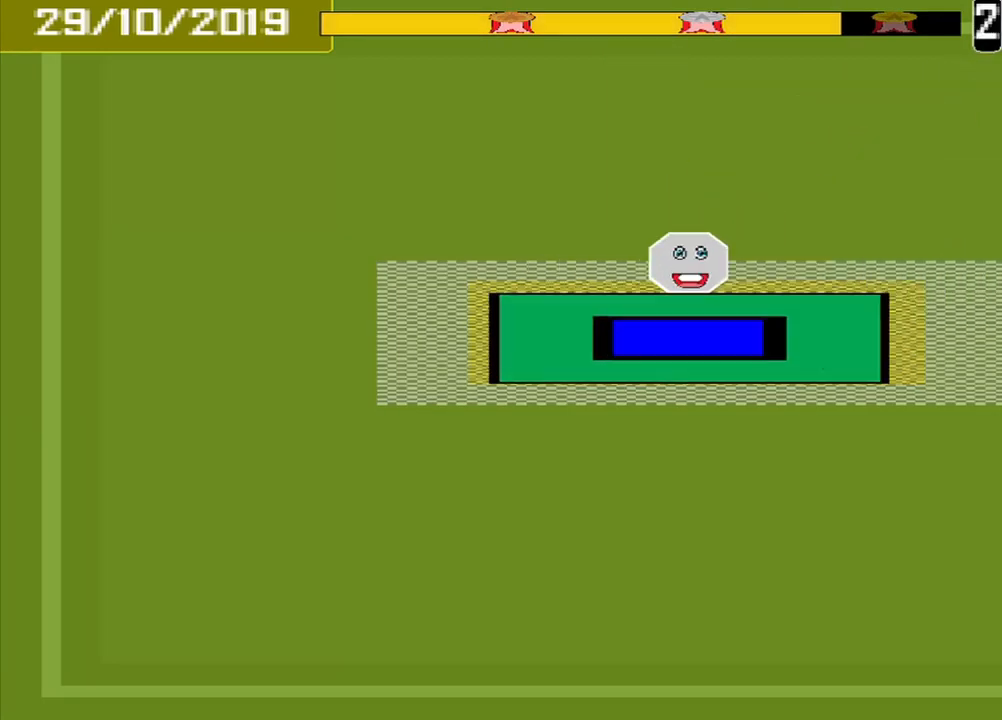
{"buttons": [], "events": [[125, "CROSS", "up"]]}
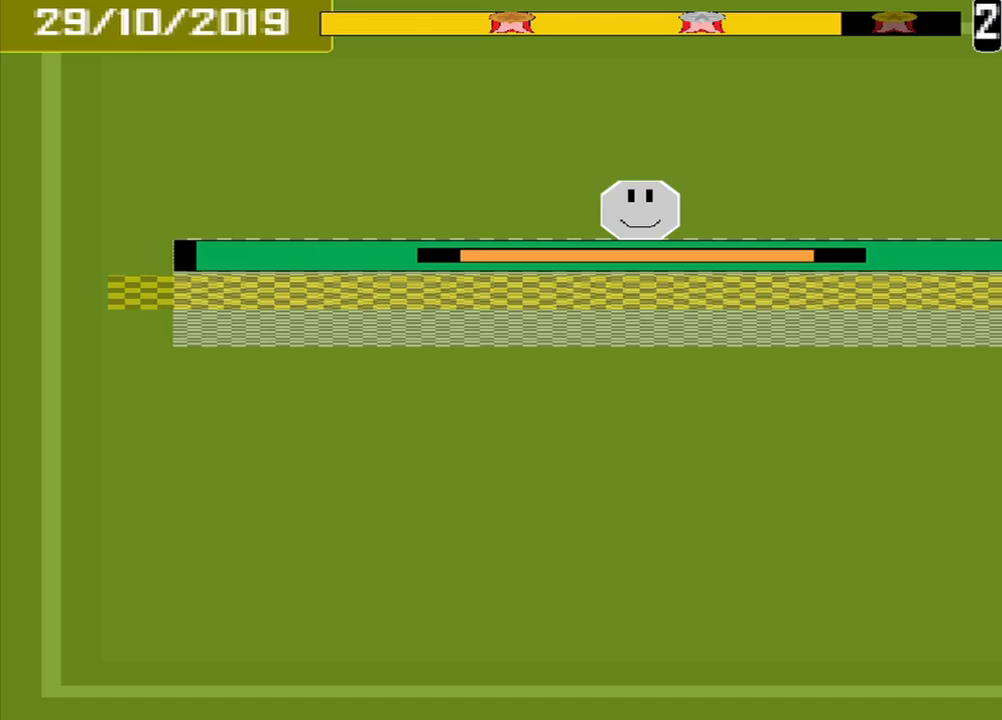
{"buttons": [], "events": [[83, "CROSS", "down"], [208, "CROSS", "up"]]}
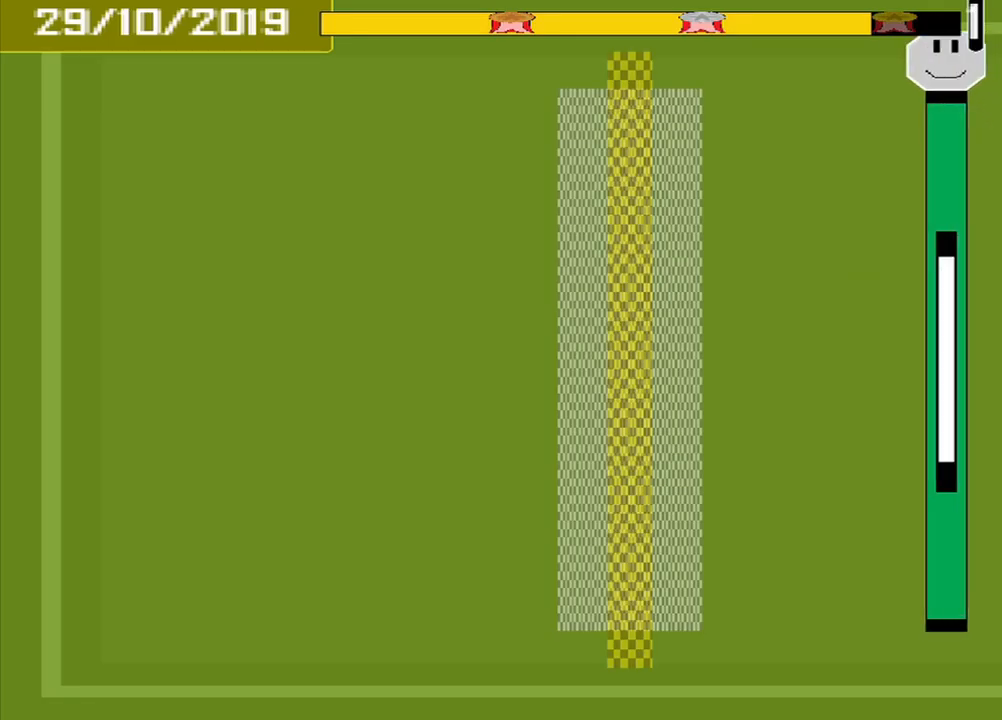
{"buttons": [], "events": []}
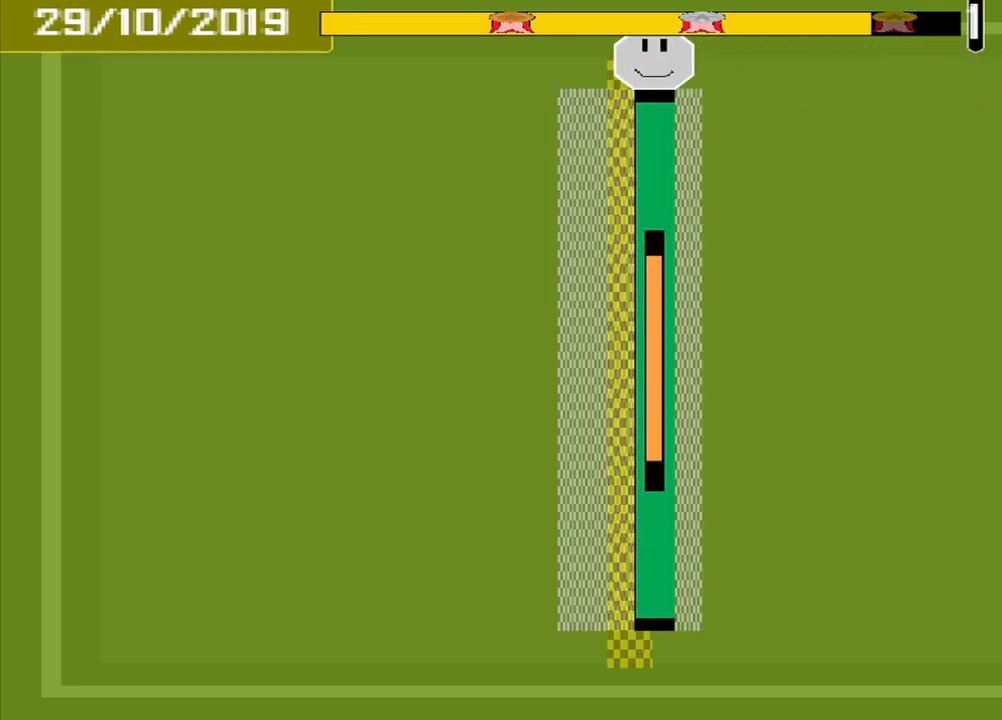
{"buttons": [], "events": [[125, "CROSS", "down"], [208, "CROSS", "up"]]}